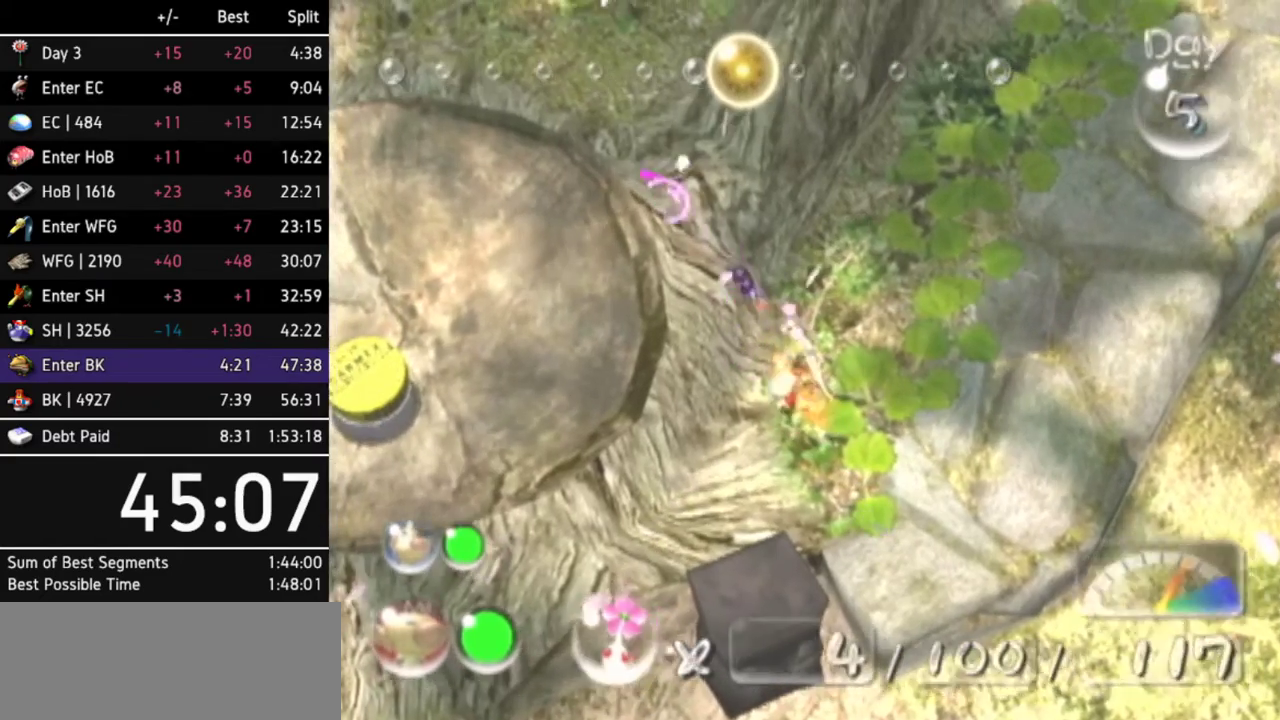
Gameplay with a controller (Nintendo layout); each line is a JSON object with the inputs held at the frame after it. Not read: L3 R3.
{"buttons": ["X"], "left_stick": "center", "right_stick": "center"}
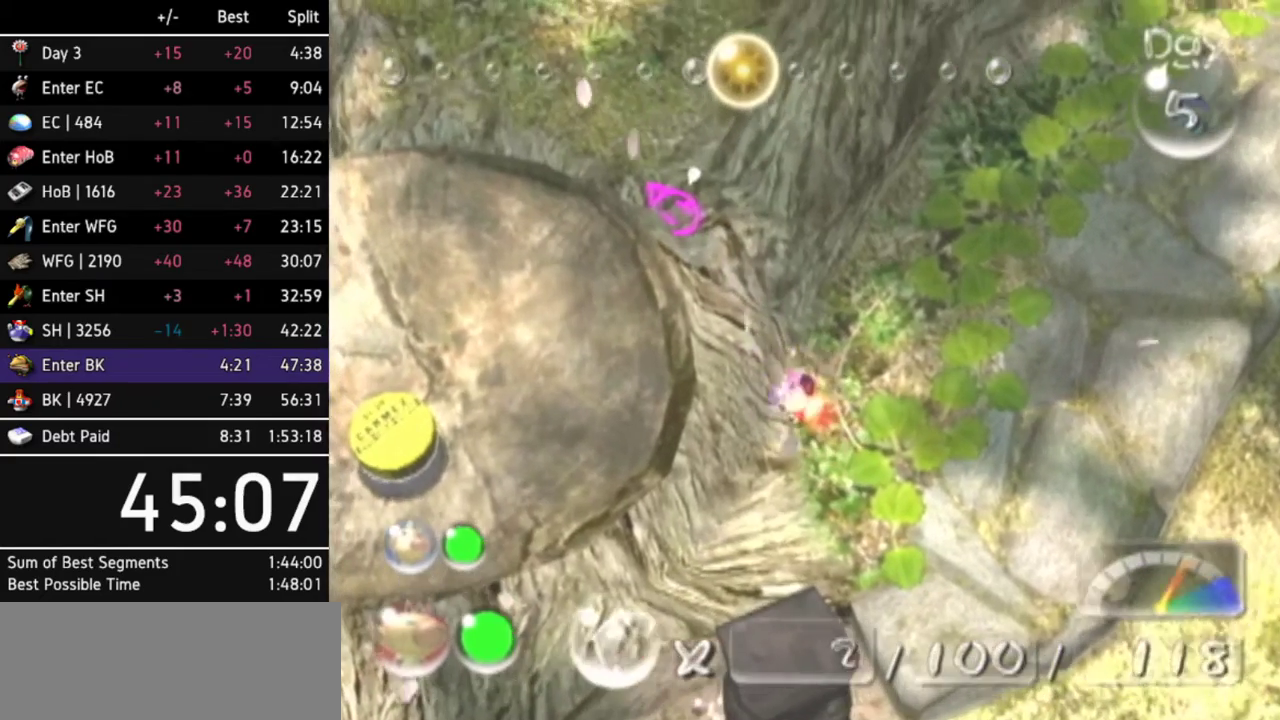
{"buttons": ["X"], "left_stick": "center", "right_stick": "center"}
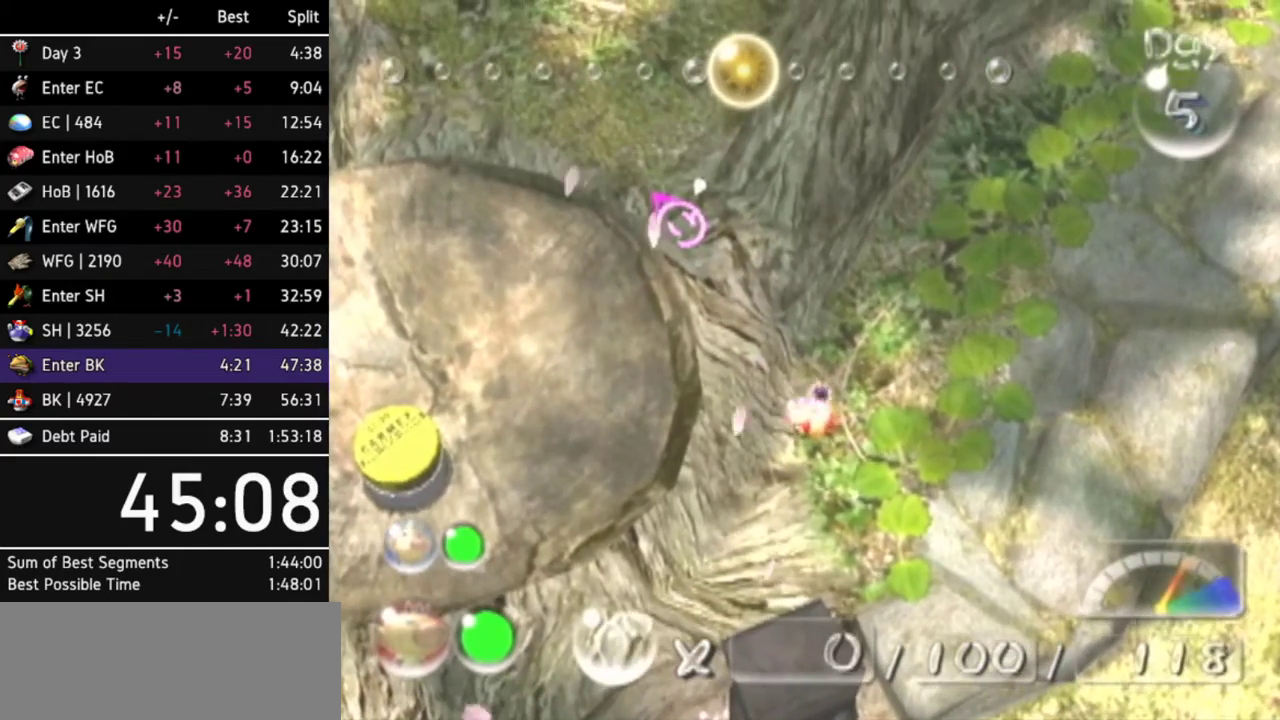
{"buttons": ["X"], "left_stick": "center", "right_stick": "center"}
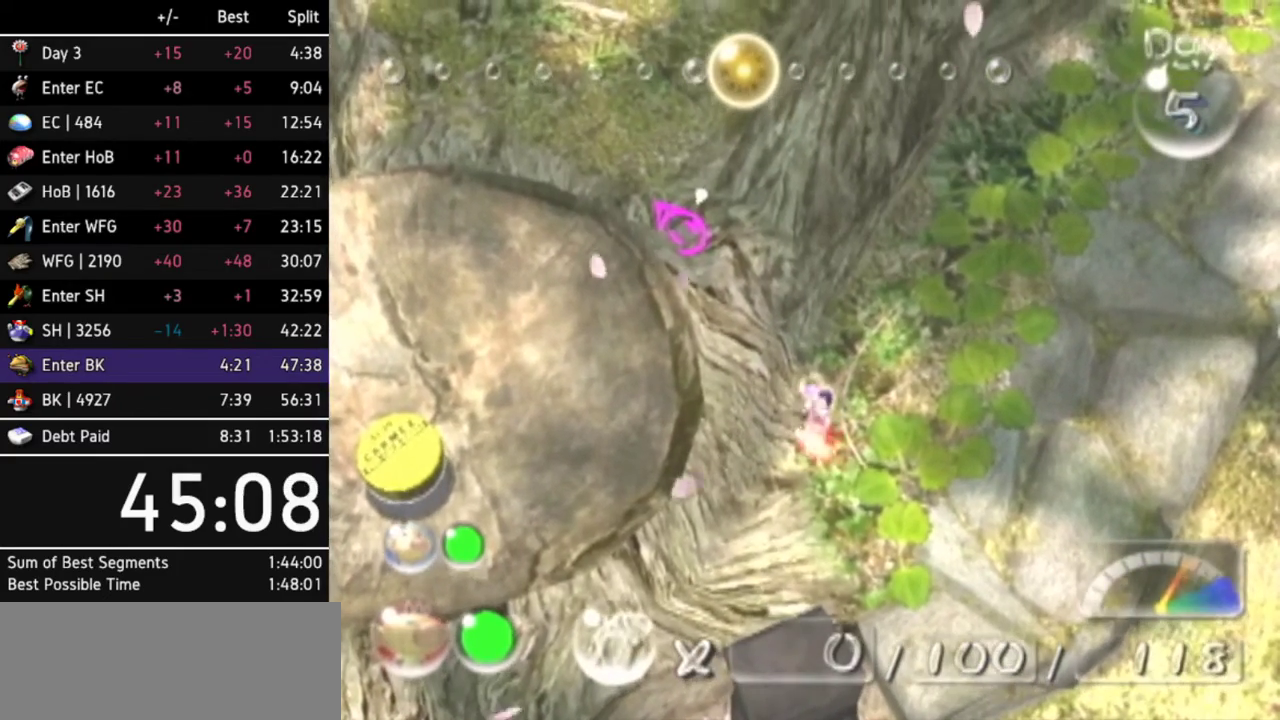
{"buttons": [], "left_stick": "center", "right_stick": "center"}
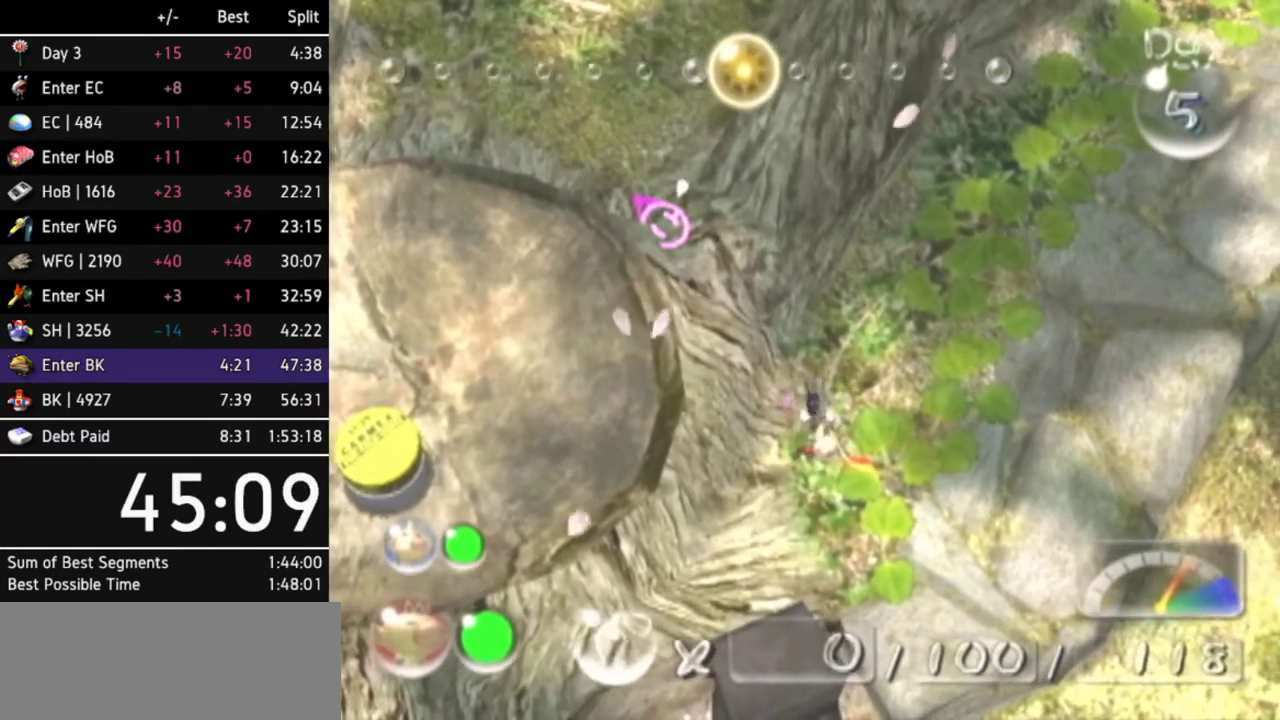
{"buttons": [], "left_stick": "center", "right_stick": "center"}
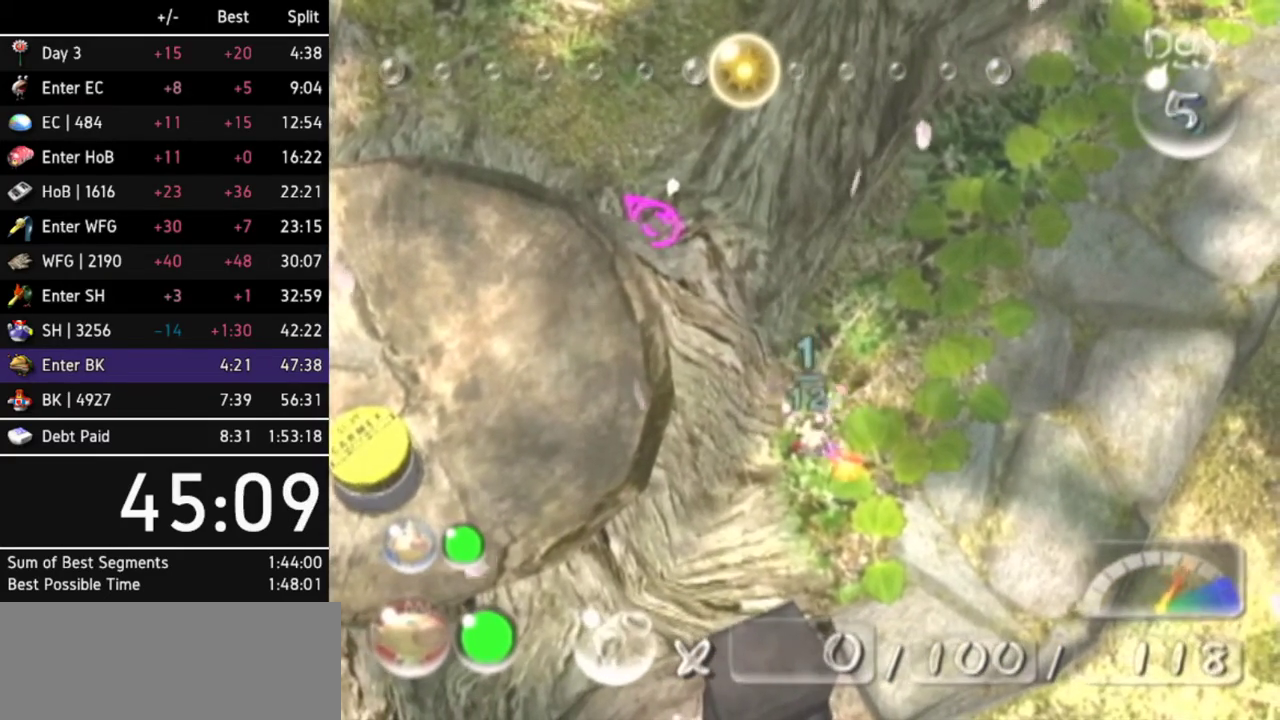
{"buttons": [], "left_stick": "center", "right_stick": "center"}
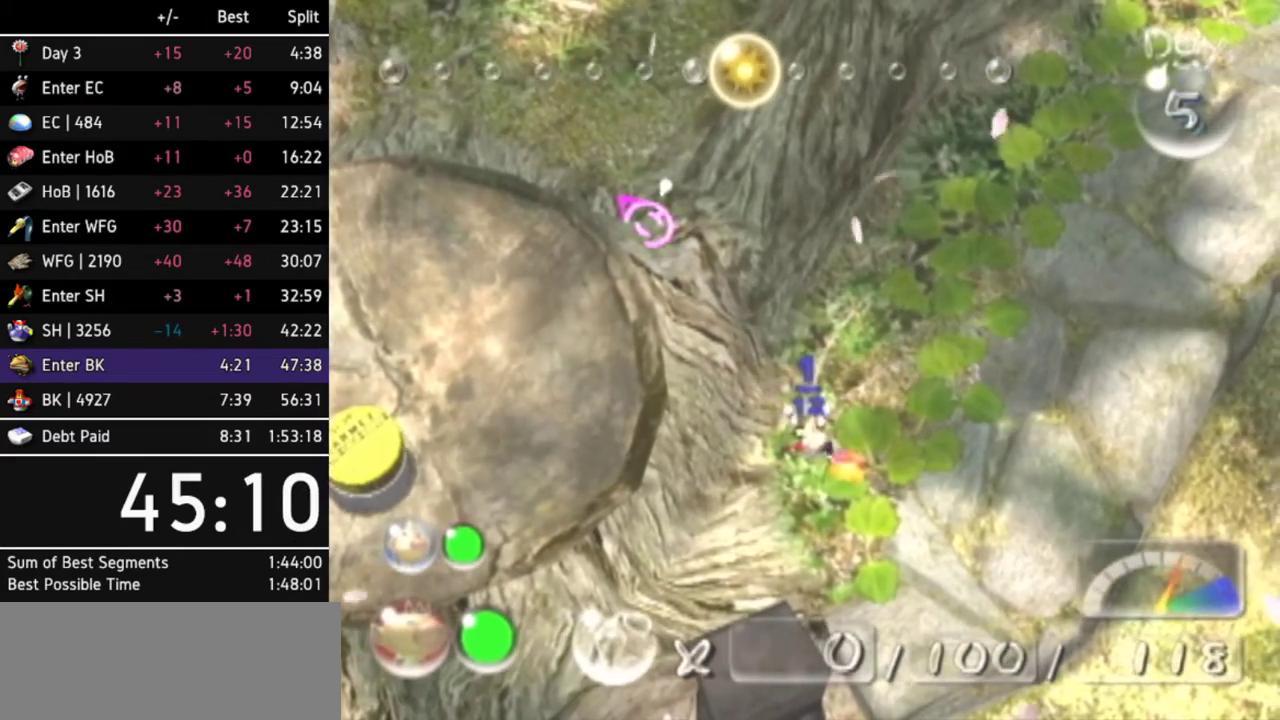
{"buttons": [], "left_stick": "center", "right_stick": "center"}
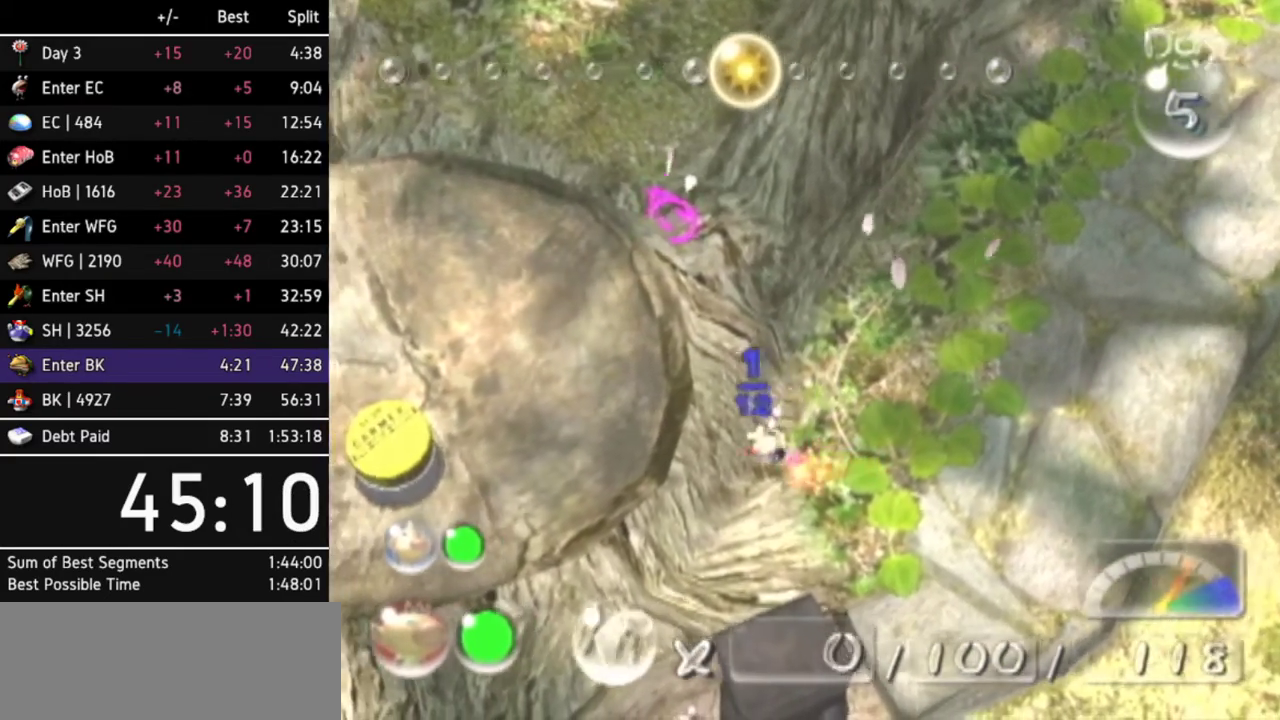
{"buttons": [], "left_stick": "center", "right_stick": "center"}
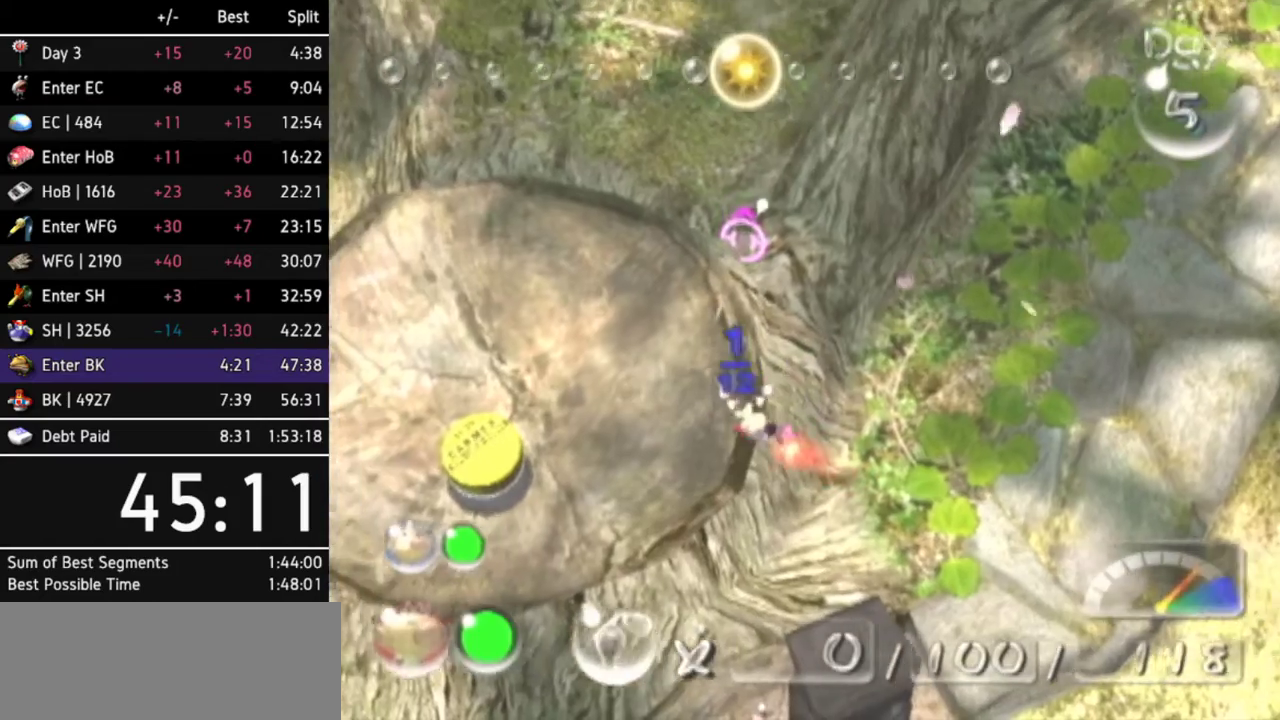
{"buttons": [], "left_stick": "center", "right_stick": "center"}
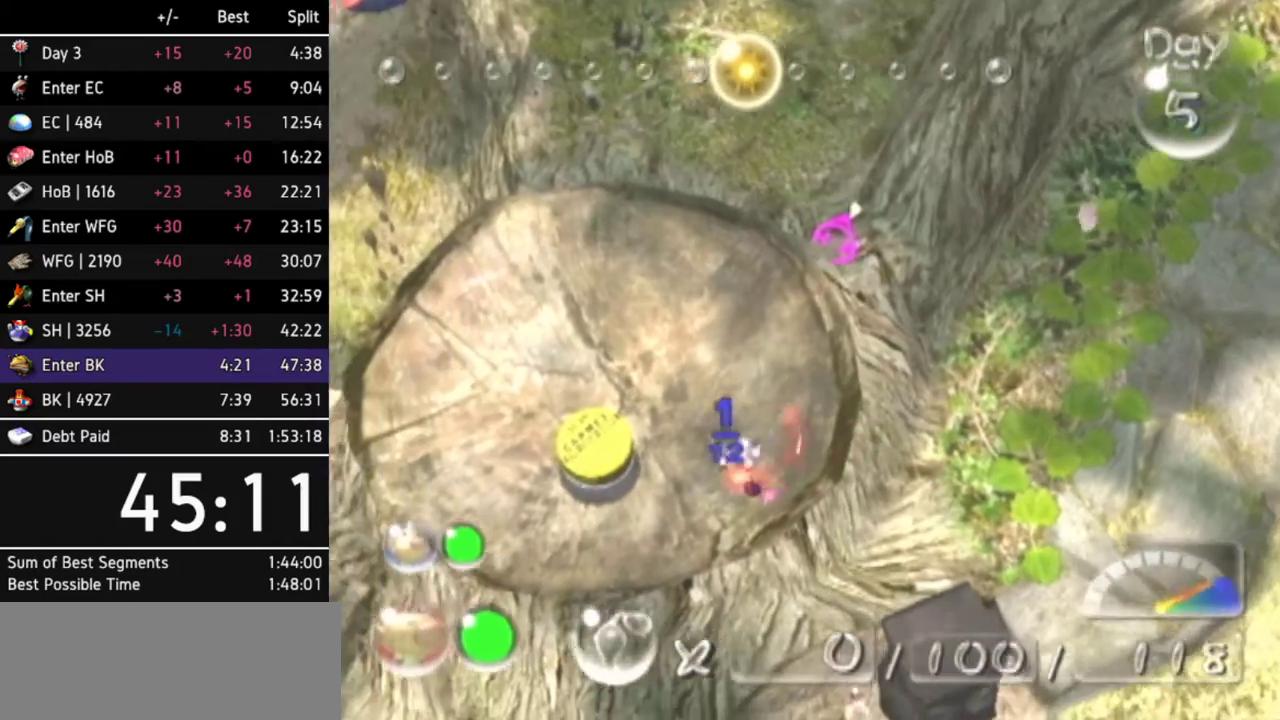
{"buttons": [], "left_stick": "center", "right_stick": "center"}
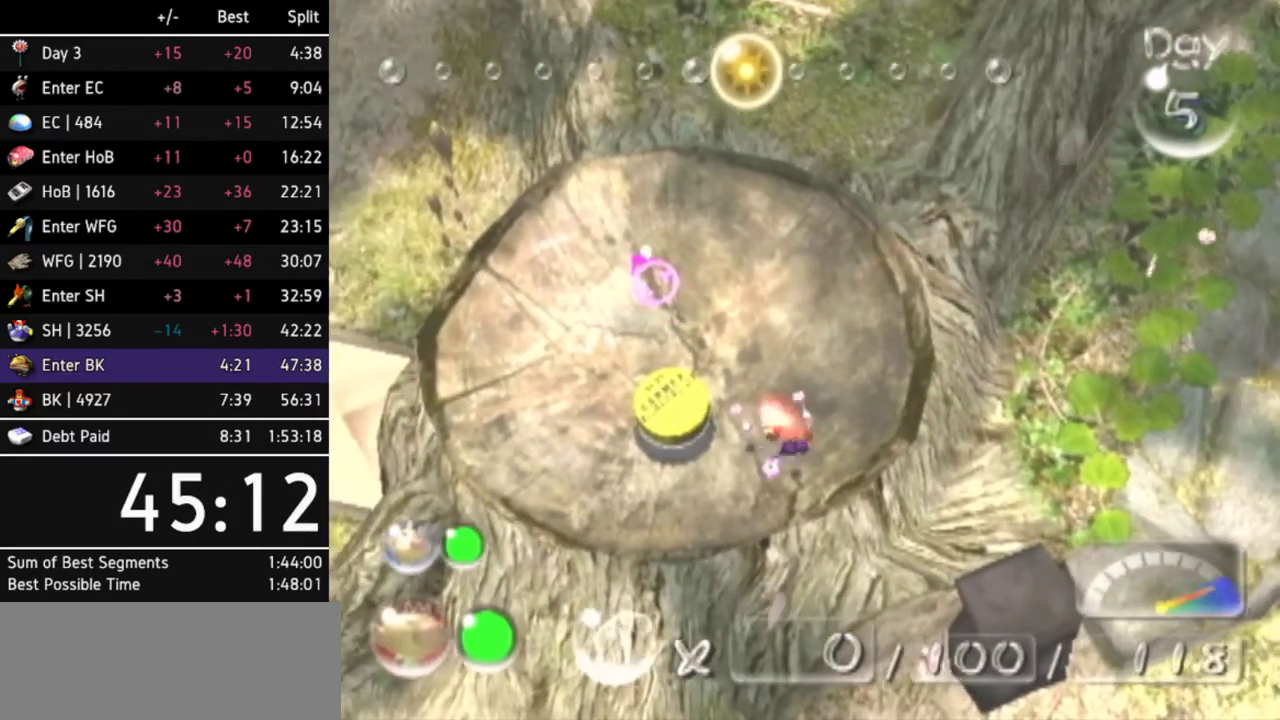
{"buttons": [], "left_stick": "center", "right_stick": "down-left"}
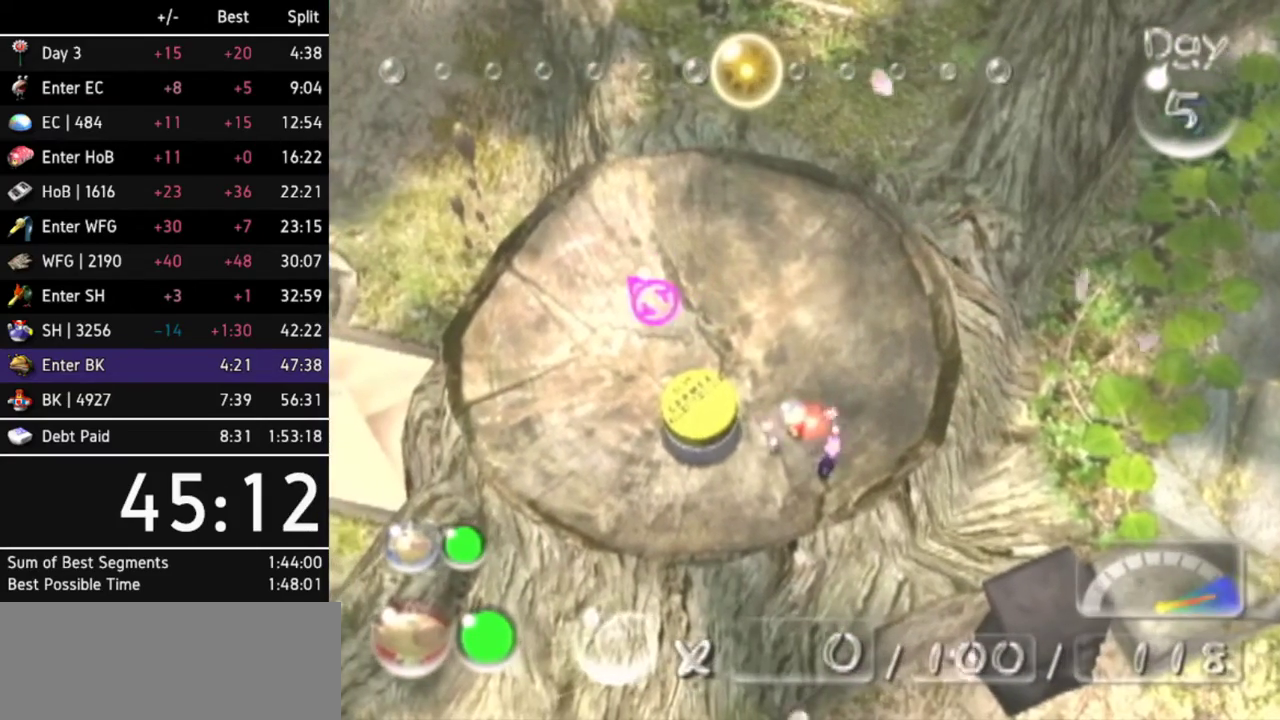
{"buttons": [], "left_stick": "left", "right_stick": "down-left"}
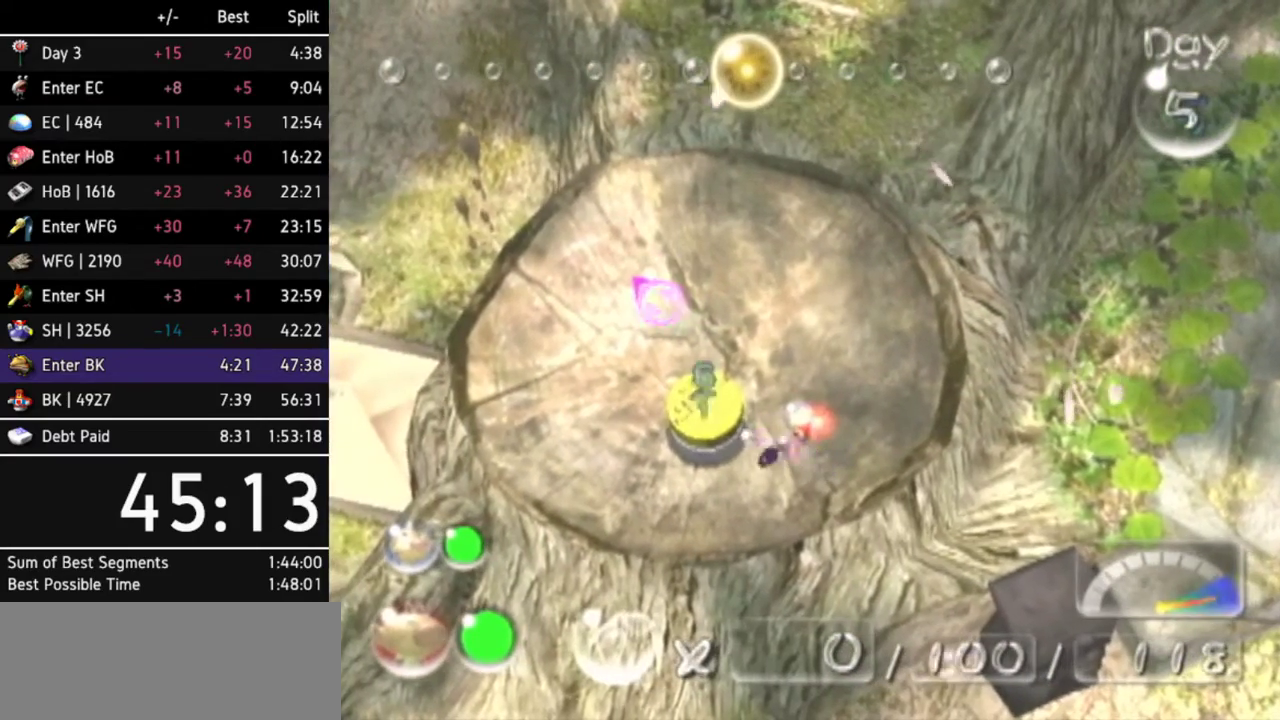
{"buttons": [], "left_stick": "up-right", "right_stick": "center"}
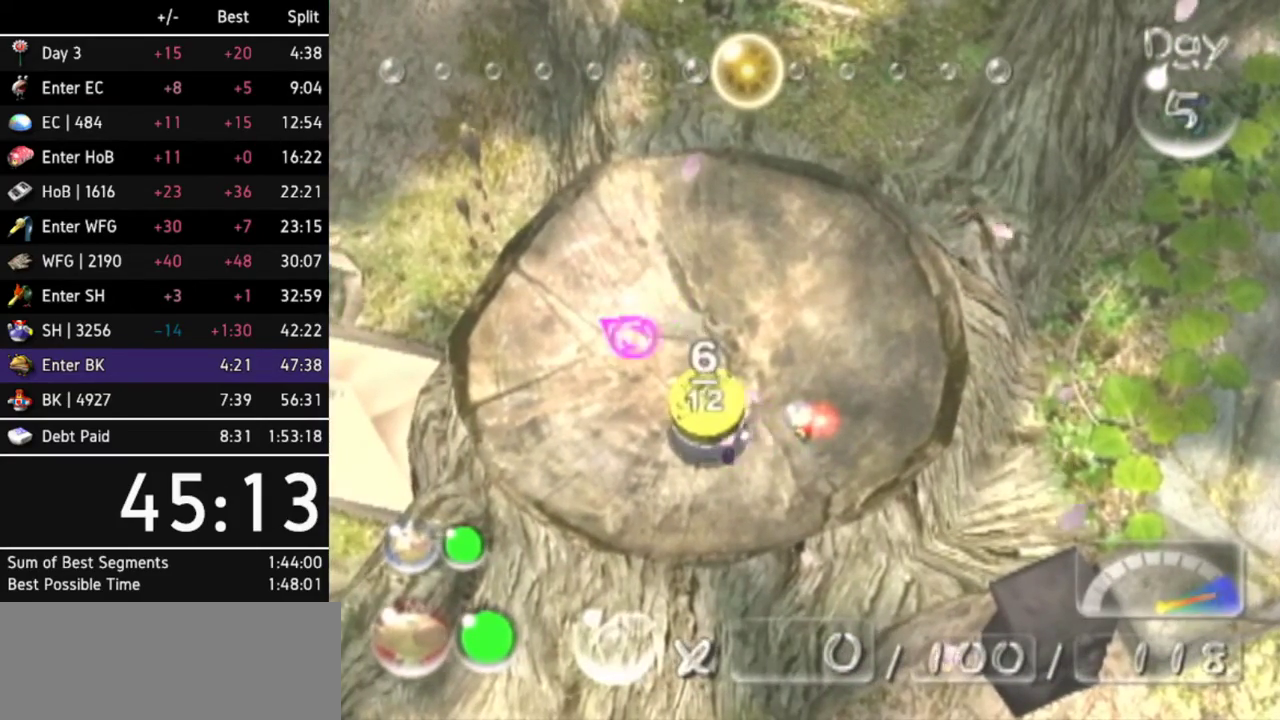
{"buttons": [], "left_stick": "center", "right_stick": "center"}
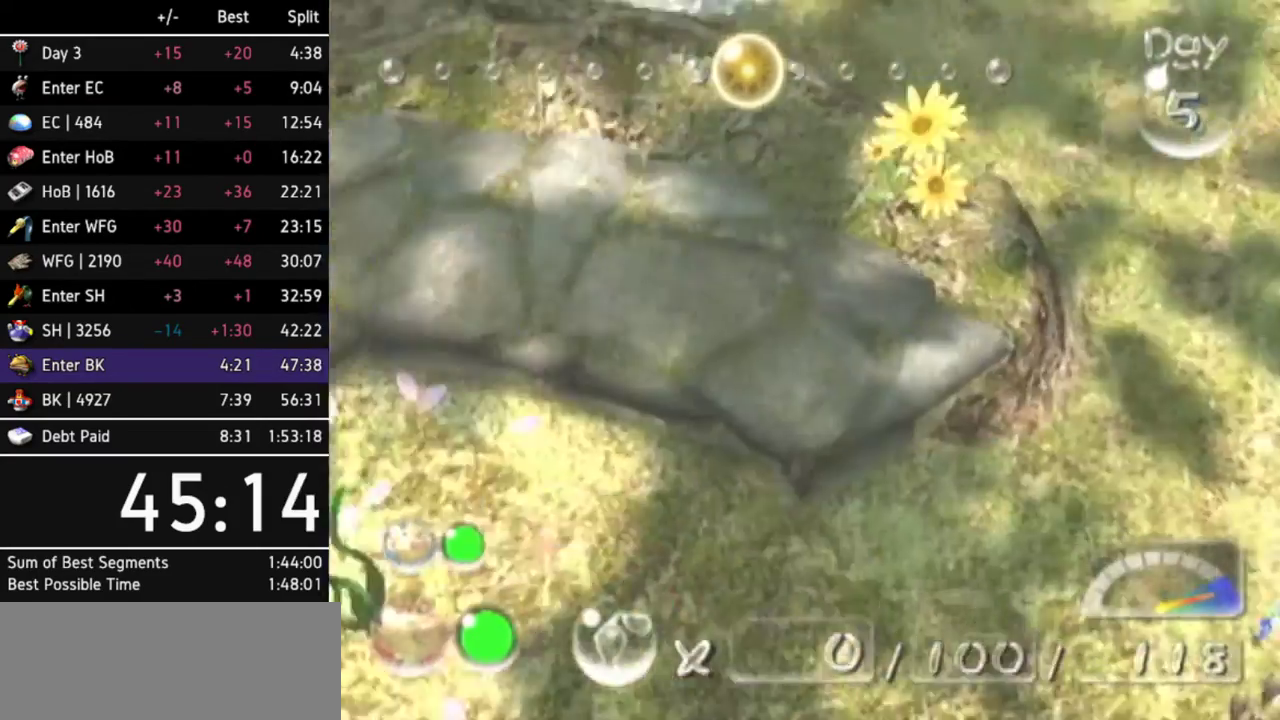
{"buttons": [], "left_stick": "center", "right_stick": "center"}
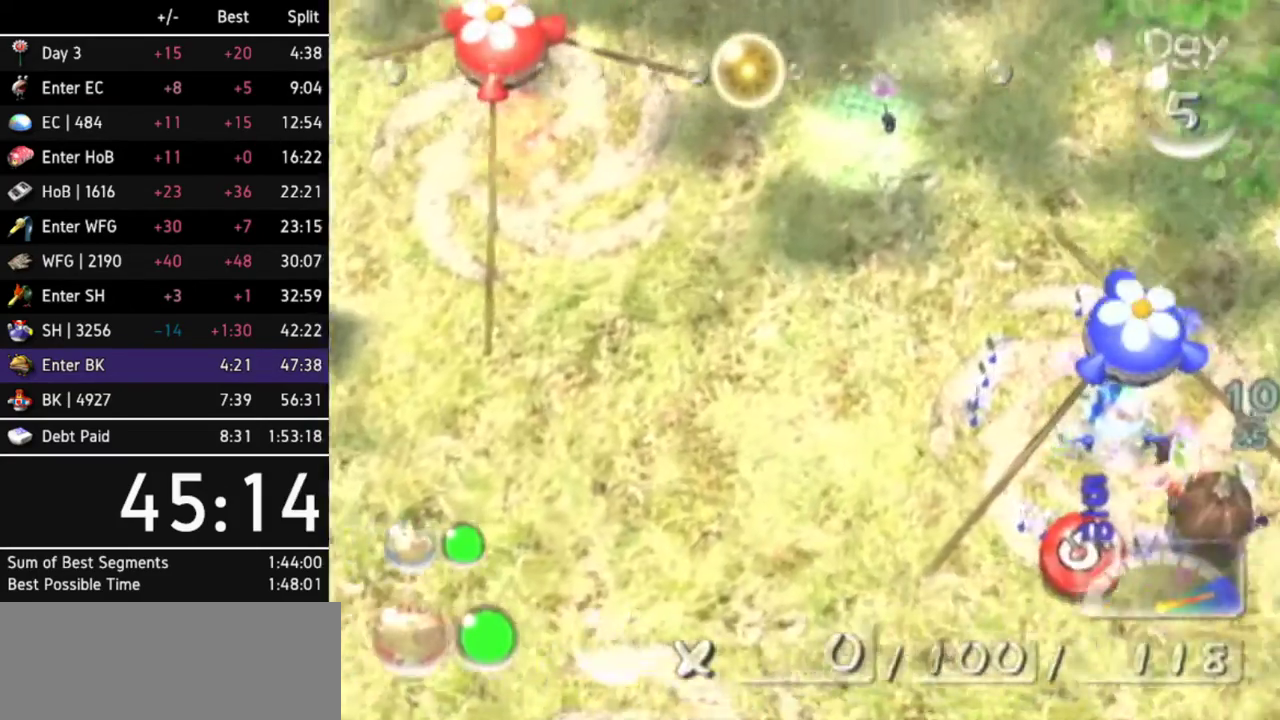
{"buttons": [], "left_stick": "center", "right_stick": "center"}
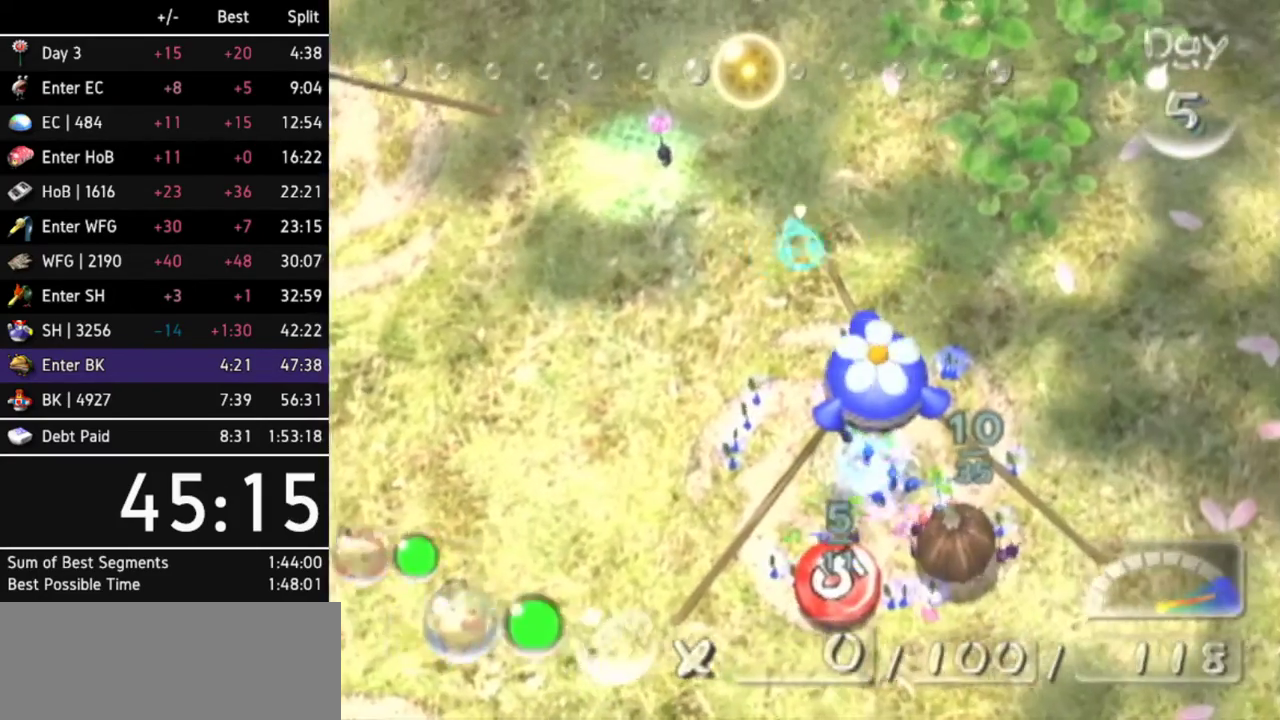
{"buttons": [], "left_stick": "left", "right_stick": "center"}
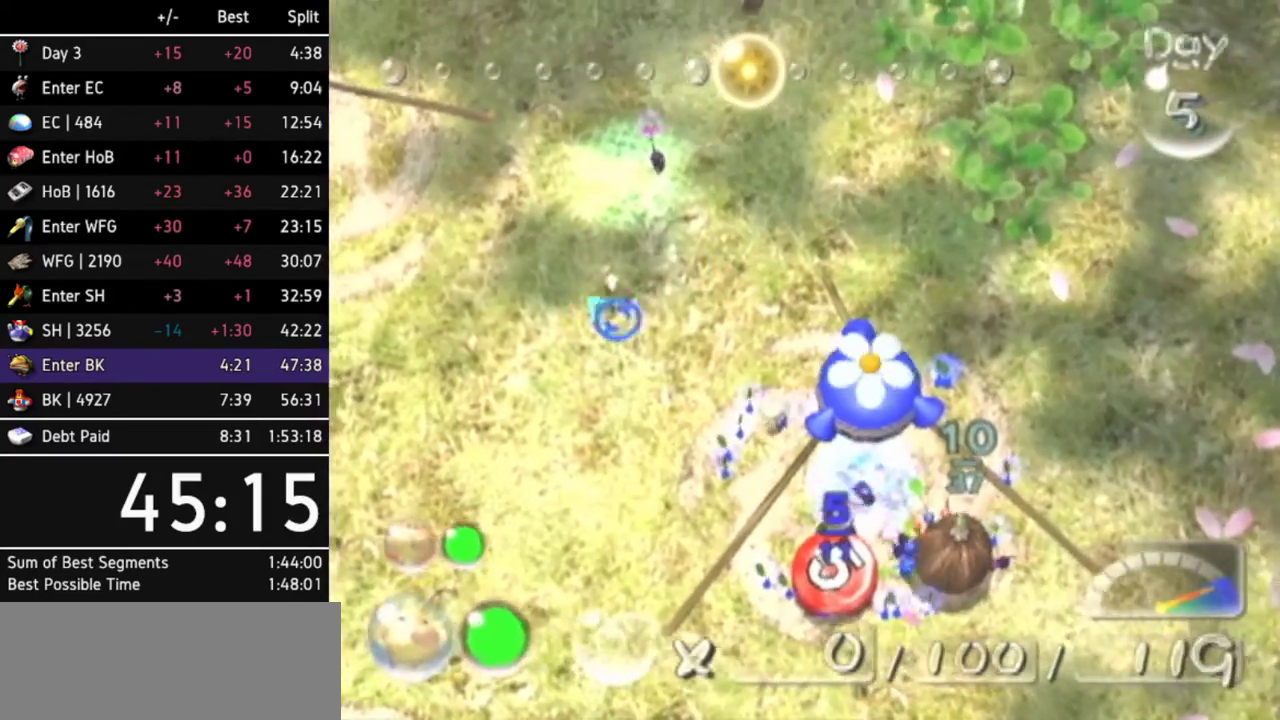
{"buttons": [], "left_stick": "up", "right_stick": "center"}
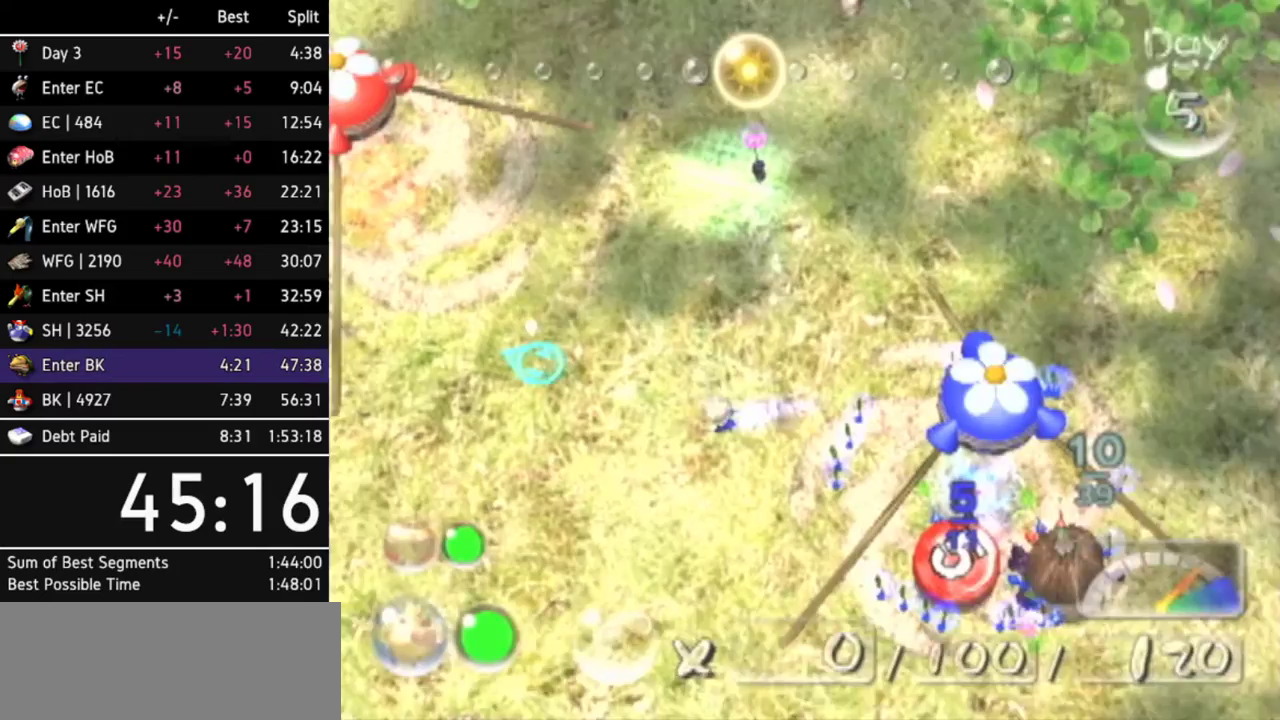
{"buttons": ["L1"], "left_stick": "center", "right_stick": "center"}
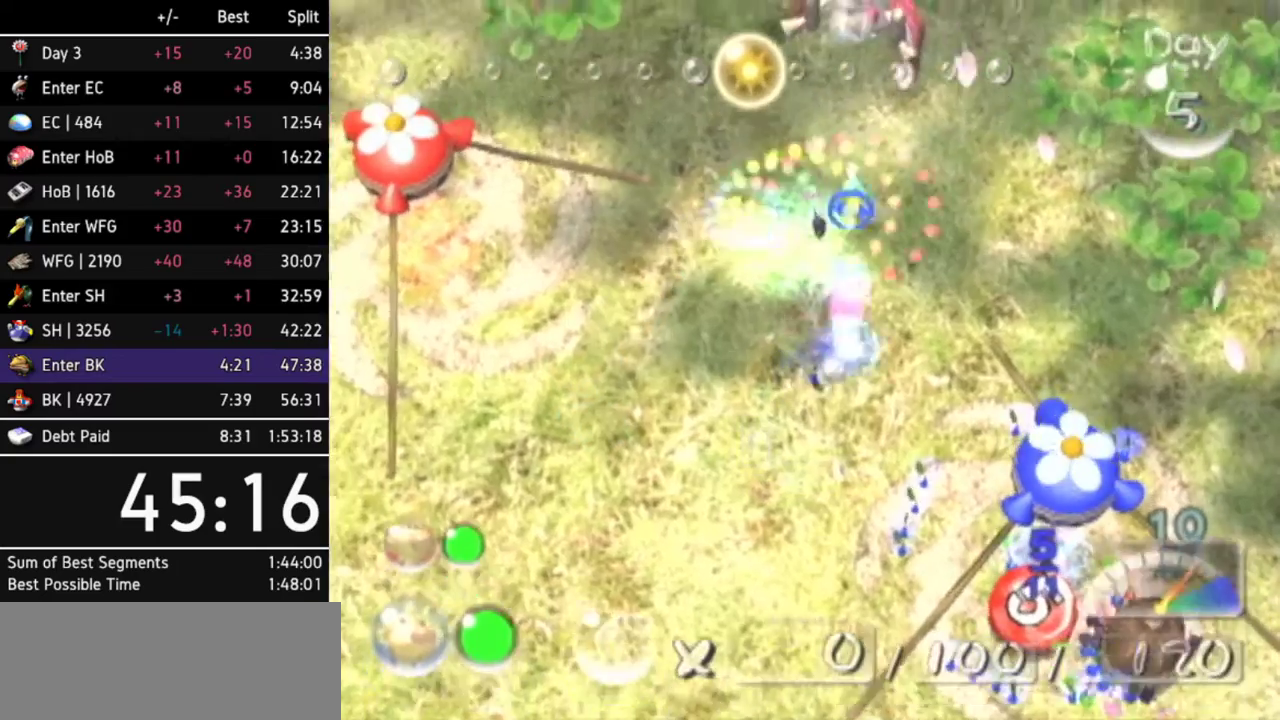
{"buttons": [], "left_stick": "right", "right_stick": "center"}